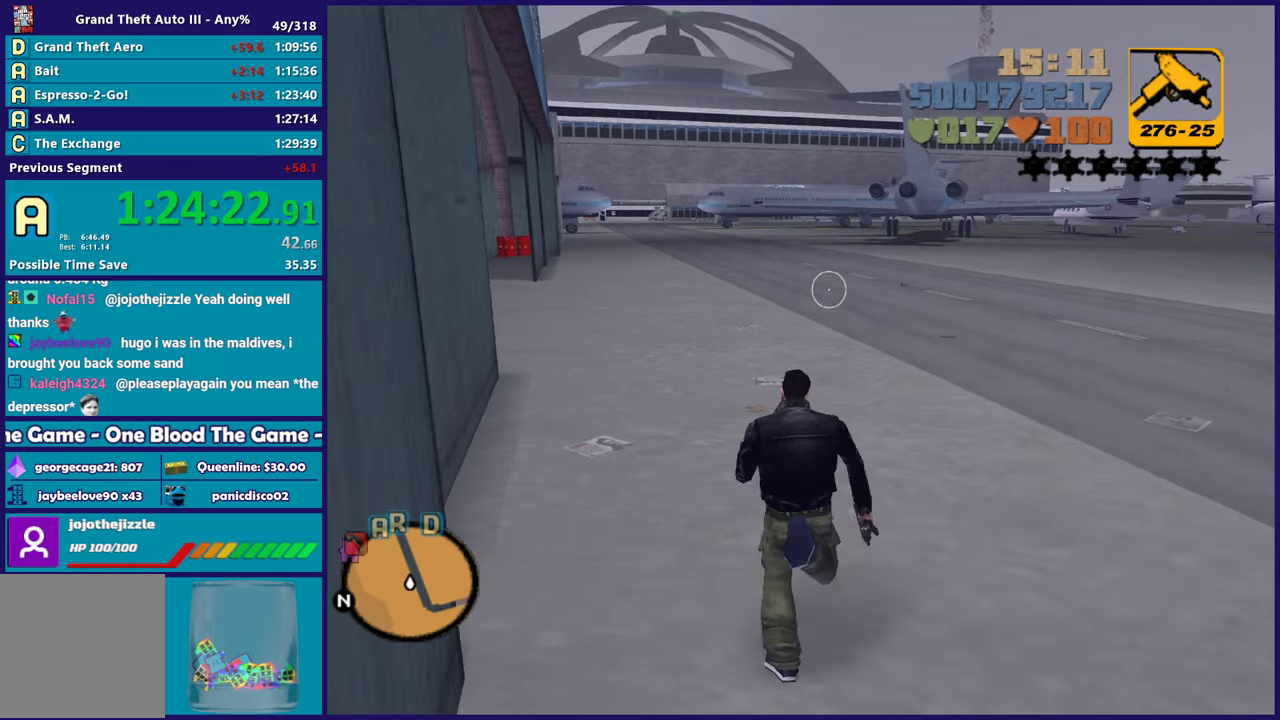
Gameplay with a controller (Xbox layout); each line is a JSON object with the inputs held at the frame after it. "events" lists button and stick changes between this image and that frame as [ms after this image, input, new state], when the widget could be followed in between.
{"buttons": ["A"], "left_stick": "up-right", "right_stick": "center", "events": [[17, "right_stick", "down-left"], [83, "left_stick", "up-right"], [100, "right_stick", "left"], [200, "right_stick", "center"], [267, "A", "down"], [400, "A", "up"], [483, "A", "down"]]}
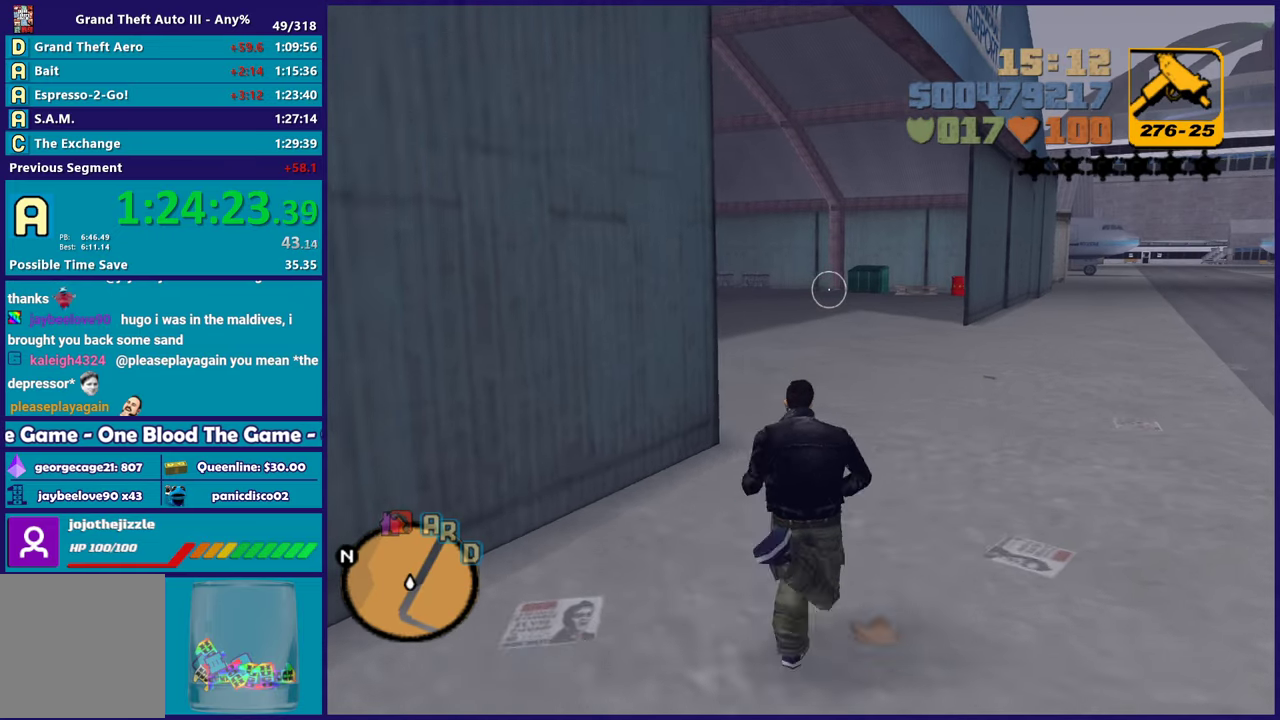
{"buttons": ["A"], "left_stick": "up", "right_stick": "center", "events": [[100, "left_stick", "up"], [117, "A", "up"], [183, "A", "down"], [333, "A", "up"], [417, "A", "down"]]}
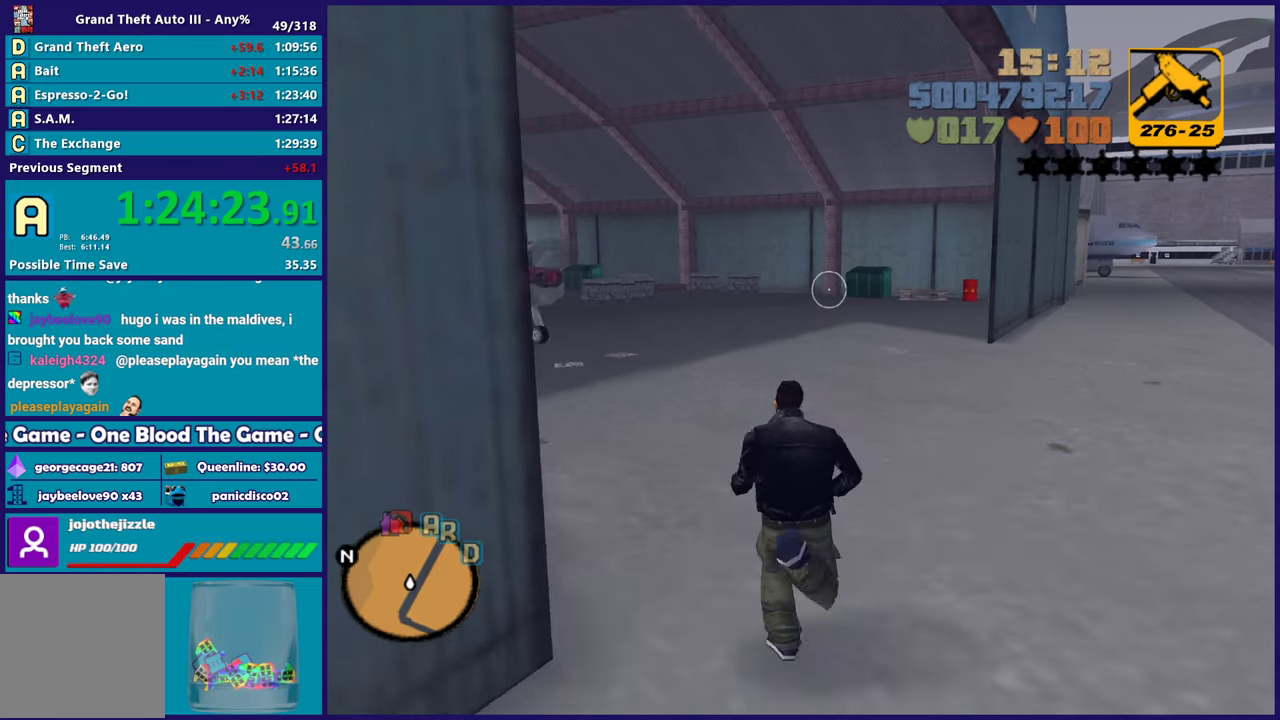
{"buttons": [], "left_stick": "up", "right_stick": "center", "events": [[17, "A", "up"], [17, "left_stick", "up-left"], [100, "right_stick", "down-left"], [233, "right_stick", "left"], [283, "right_stick", "center"], [367, "A", "down"], [483, "A", "up"], [483, "left_stick", "up"]]}
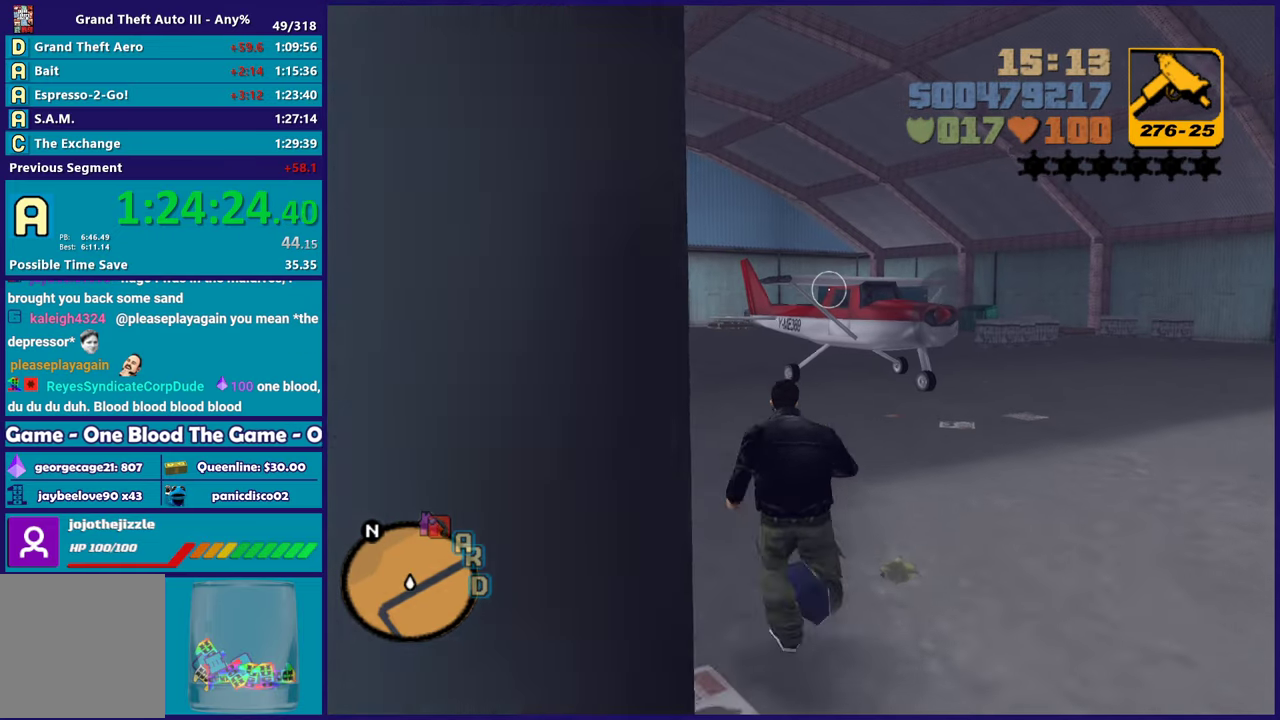
{"buttons": ["A"], "left_stick": "up", "right_stick": "center", "events": [[67, "A", "down"], [183, "A", "up"], [317, "A", "down"], [400, "A", "up"], [483, "A", "down"]]}
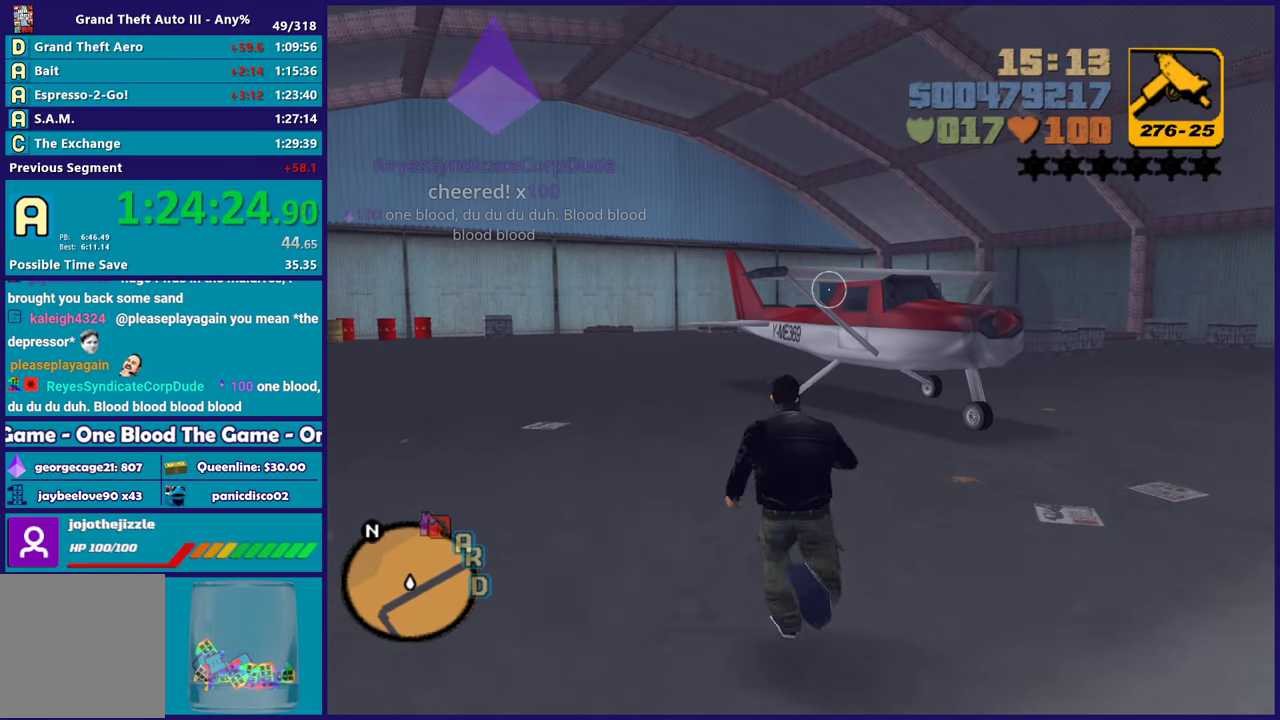
{"buttons": [], "left_stick": "up", "right_stick": "center", "events": [[83, "A", "up"], [200, "A", "down"], [300, "A", "up"], [367, "A", "down"], [483, "A", "up"]]}
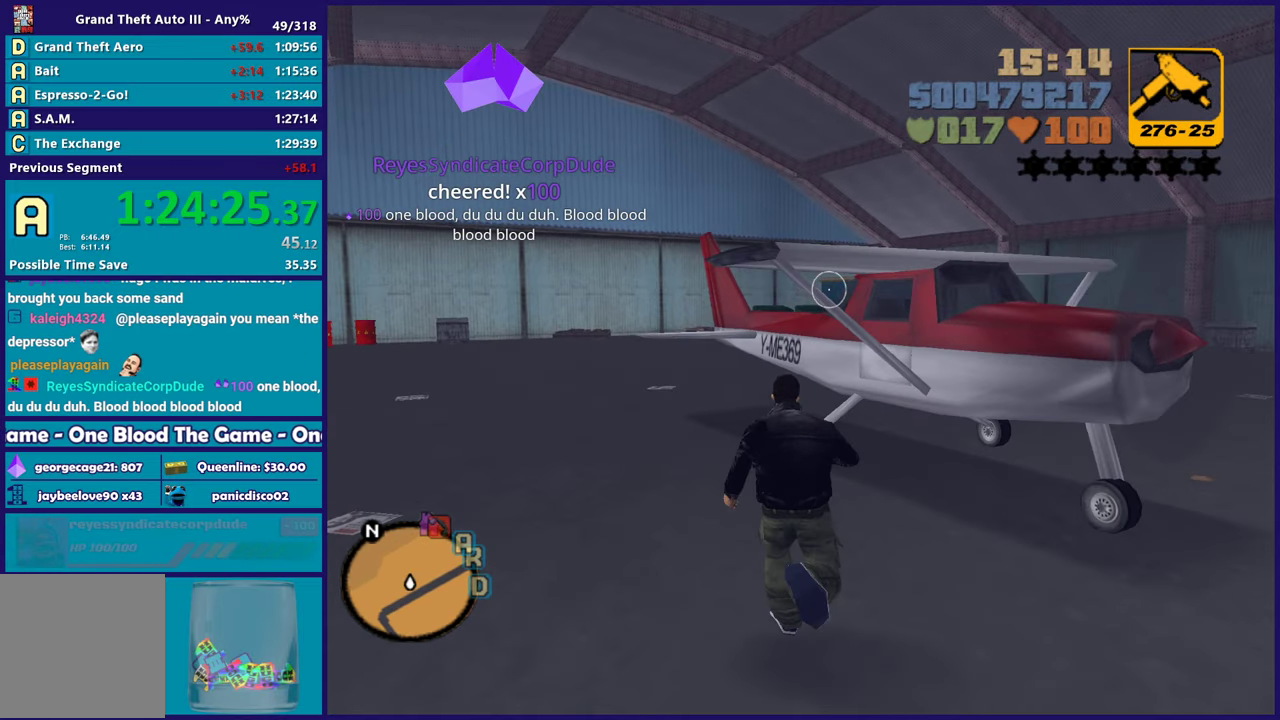
{"buttons": [], "left_stick": "center", "right_stick": "center", "events": [[100, "Y", "down"], [200, "Y", "up"], [267, "Y", "down"], [400, "Y", "up"], [400, "left_stick", "center"]]}
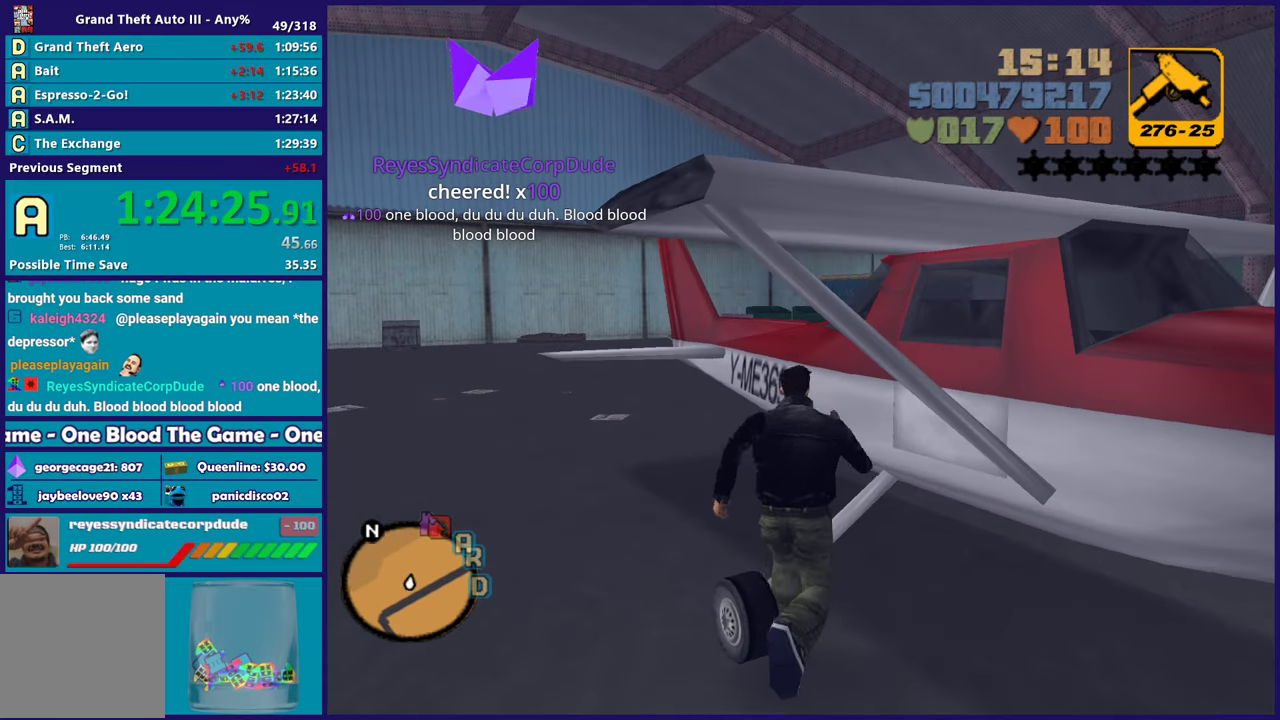
{"buttons": [], "left_stick": "center", "right_stick": "right", "events": [[100, "right_stick", "right"]]}
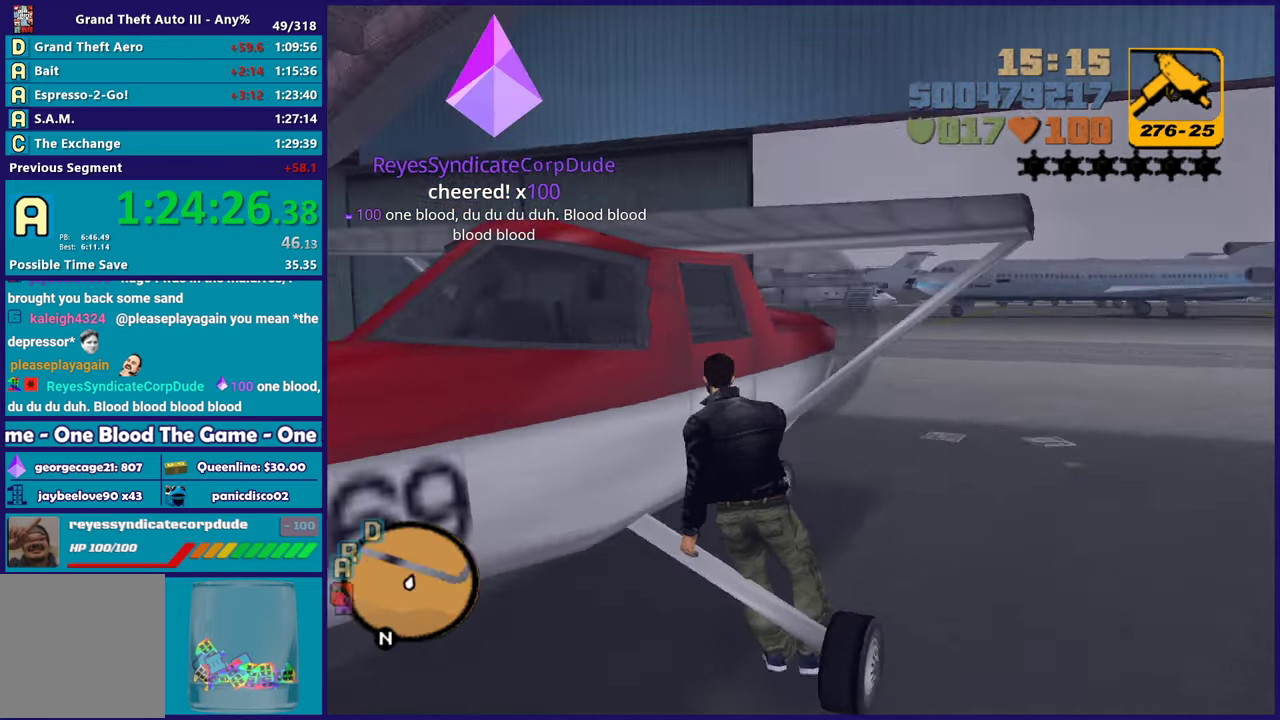
{"buttons": [], "left_stick": "center", "right_stick": "right", "events": [[183, "right_stick", "center"], [450, "right_stick", "right"]]}
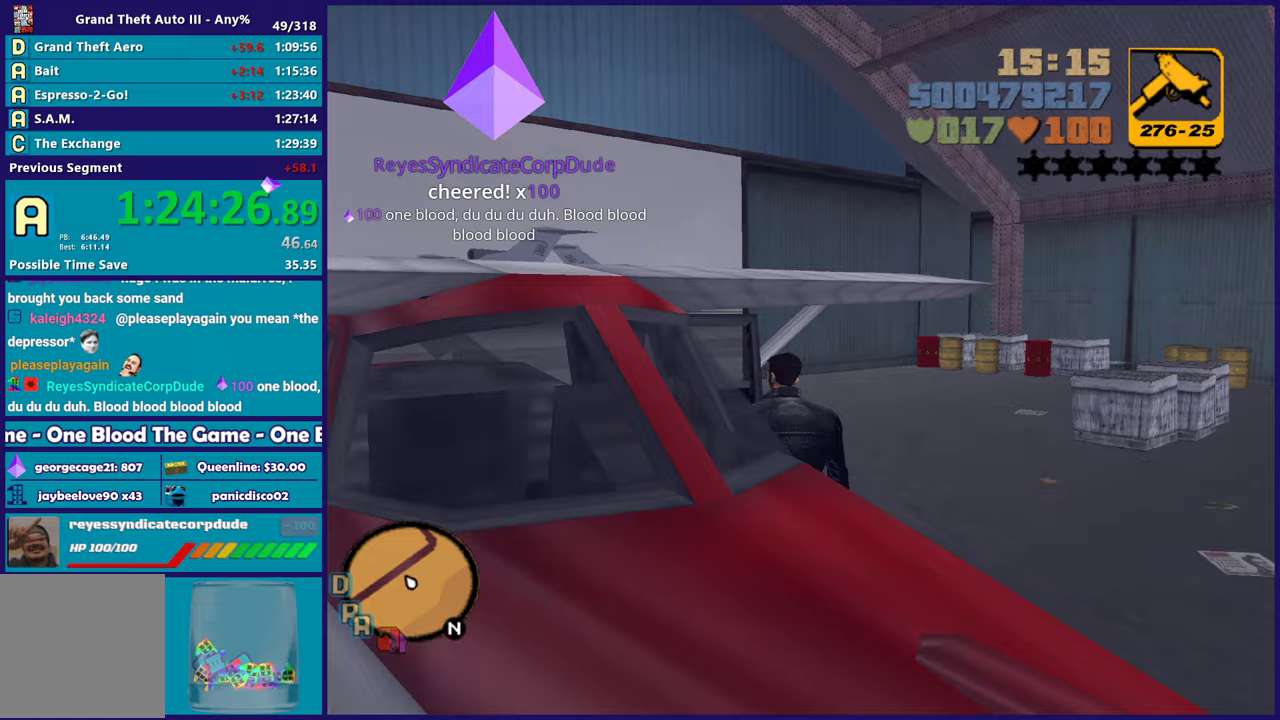
{"buttons": ["A", "R2"], "left_stick": "center", "right_stick": "center", "events": [[117, "right_stick", "center"], [317, "A", "down"], [317, "R2", "down"]]}
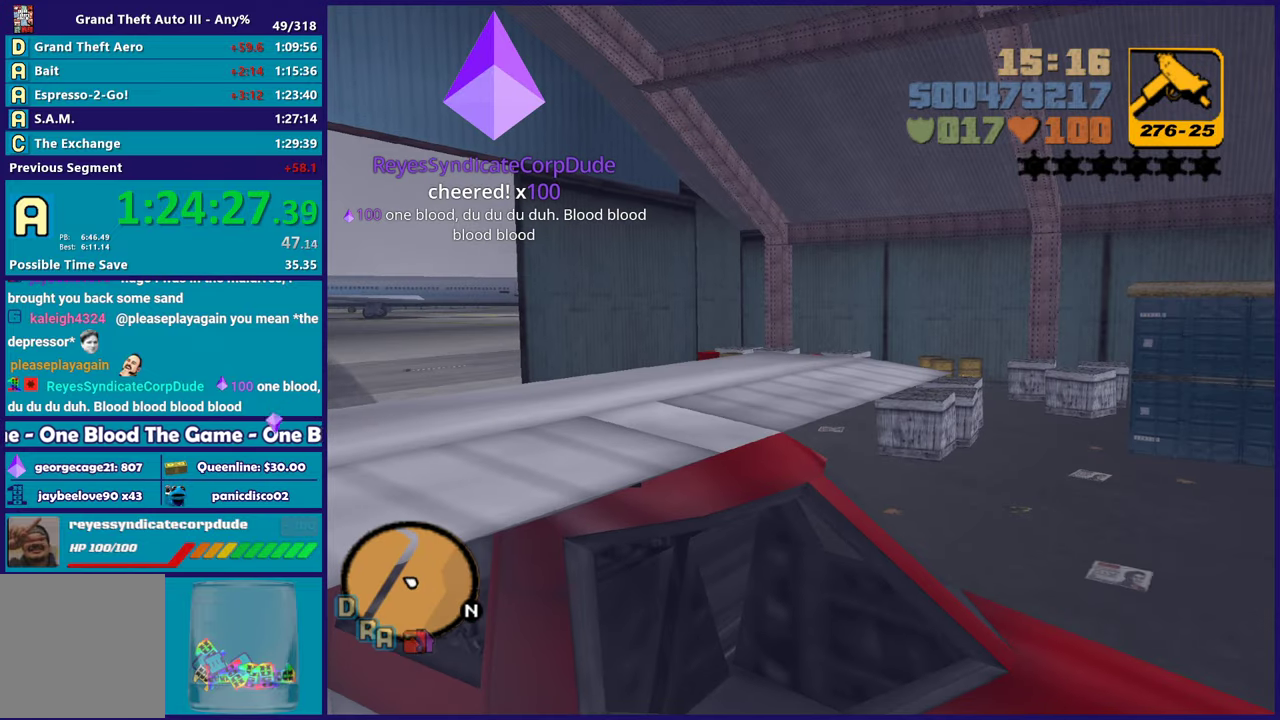
{"buttons": ["R2"], "left_stick": "center", "right_stick": "center", "events": [[350, "A", "up"]]}
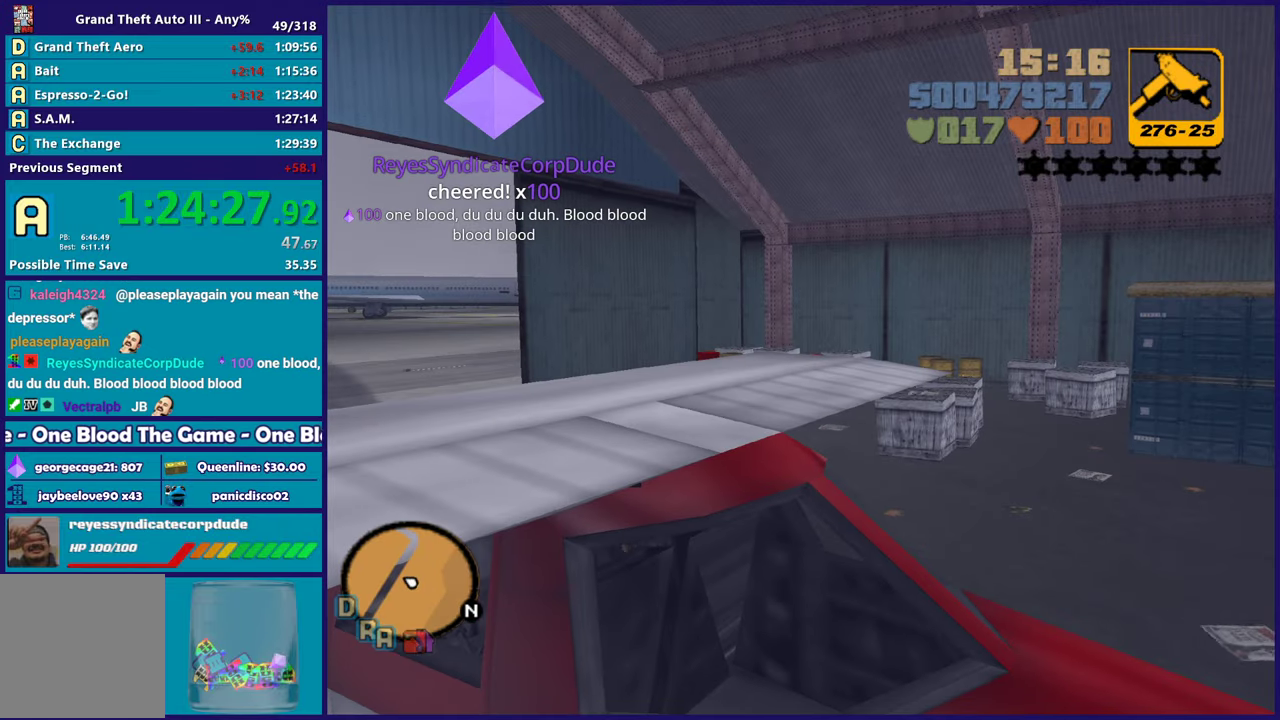
{"buttons": ["R2"], "left_stick": "center", "right_stick": "center", "events": []}
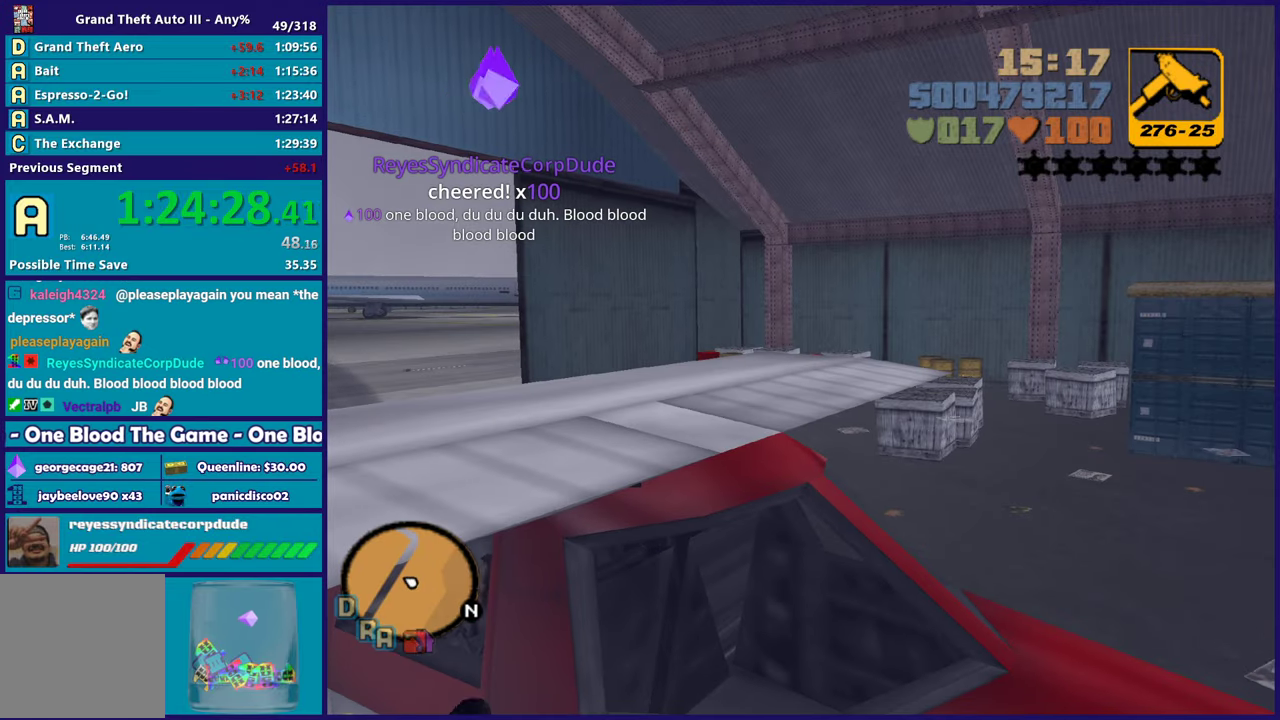
{"buttons": ["R2"], "left_stick": "center", "right_stick": "center", "events": []}
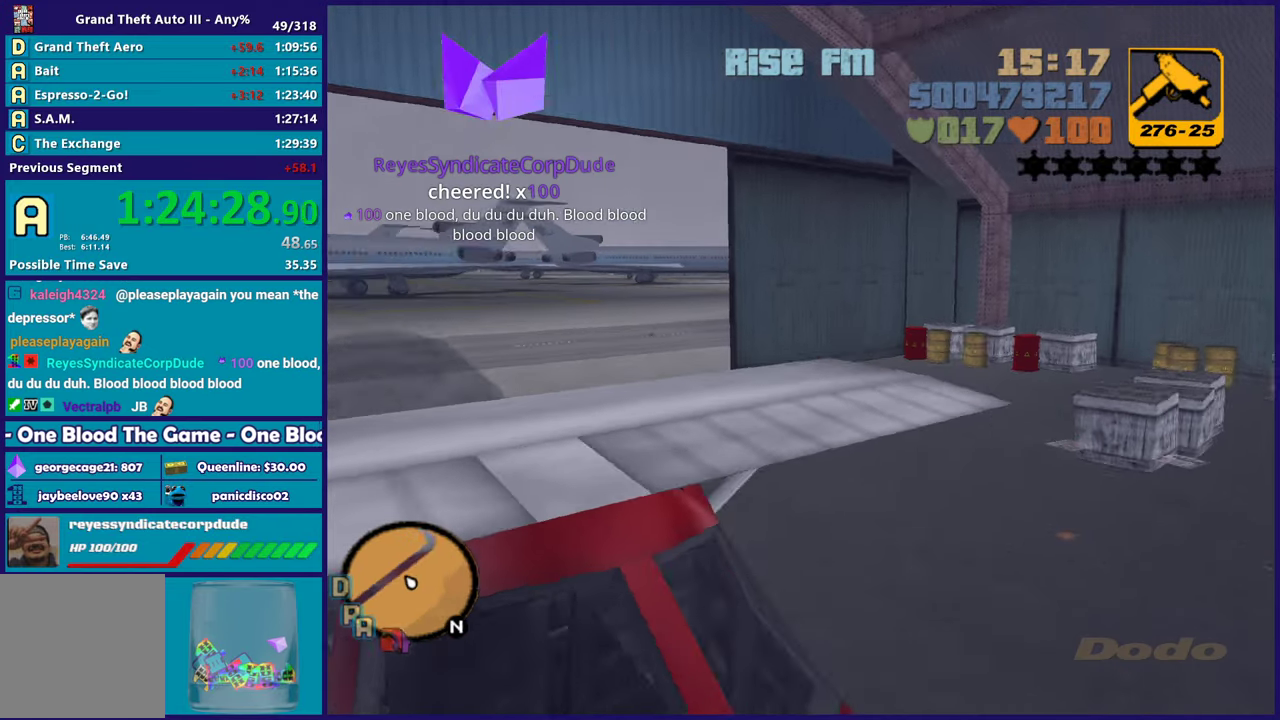
{"buttons": ["R2"], "left_stick": "center", "right_stick": "right", "events": [[300, "right_stick", "right"]]}
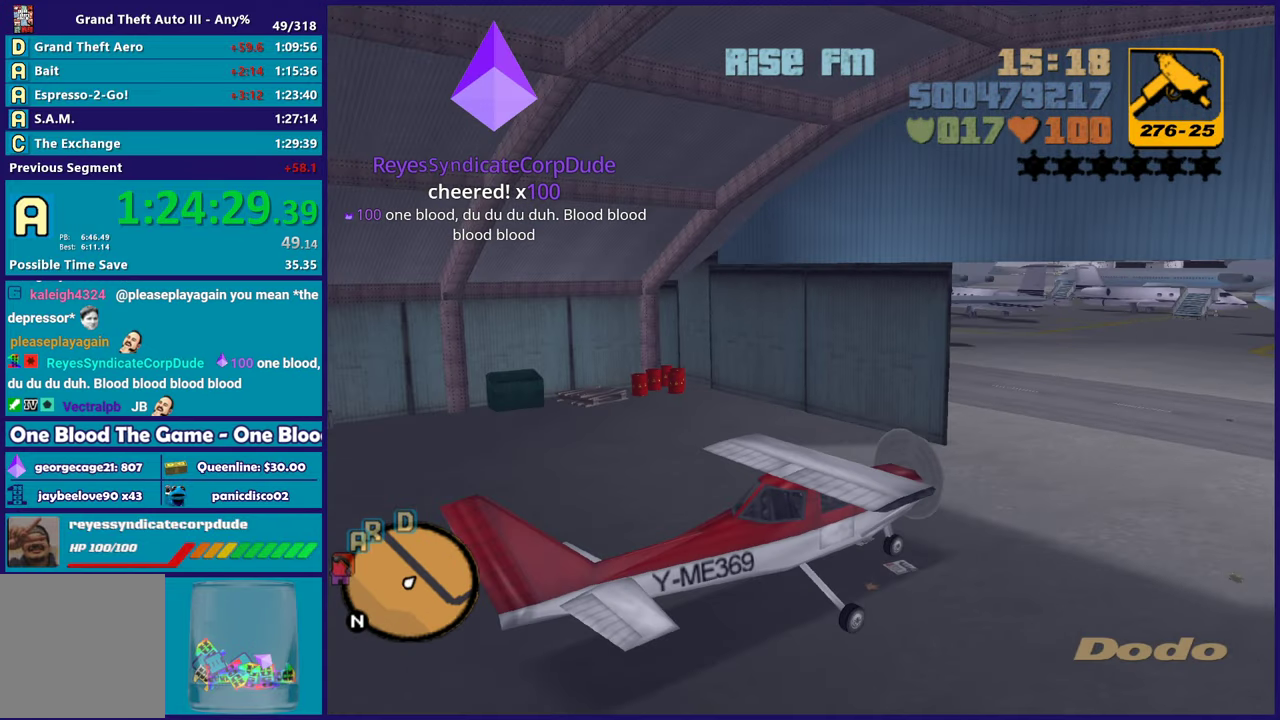
{"buttons": ["R2"], "left_stick": "center", "right_stick": "right", "events": []}
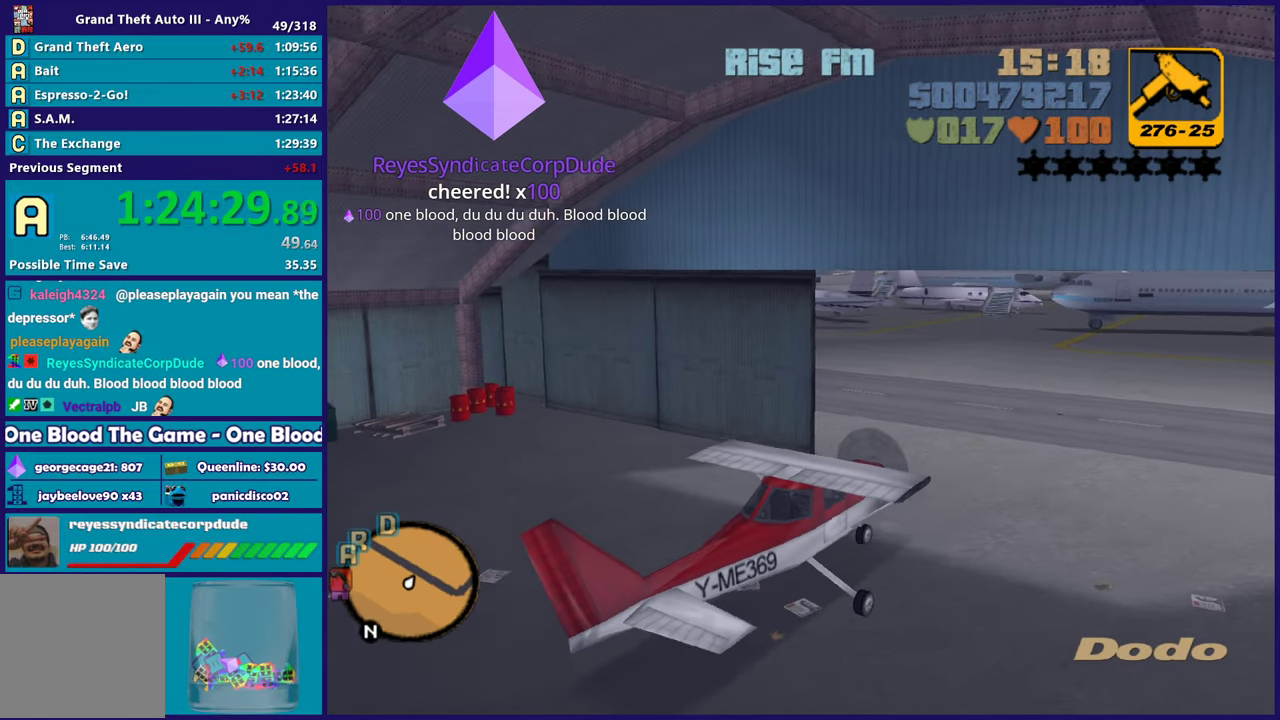
{"buttons": ["R2"], "left_stick": "center", "right_stick": "center", "events": [[83, "left_stick", "right"], [250, "right_stick", "center"], [300, "left_stick", "center"]]}
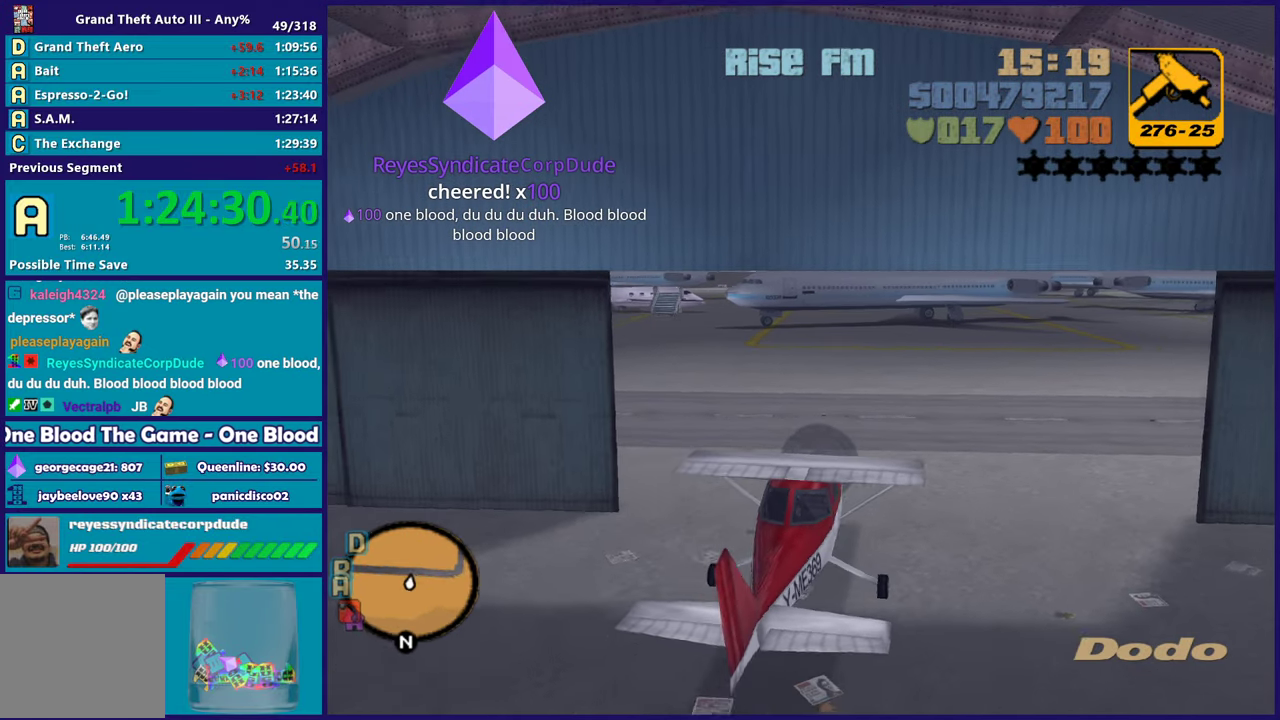
{"buttons": ["R2"], "left_stick": "right", "right_stick": "center", "events": [[200, "left_stick", "right"]]}
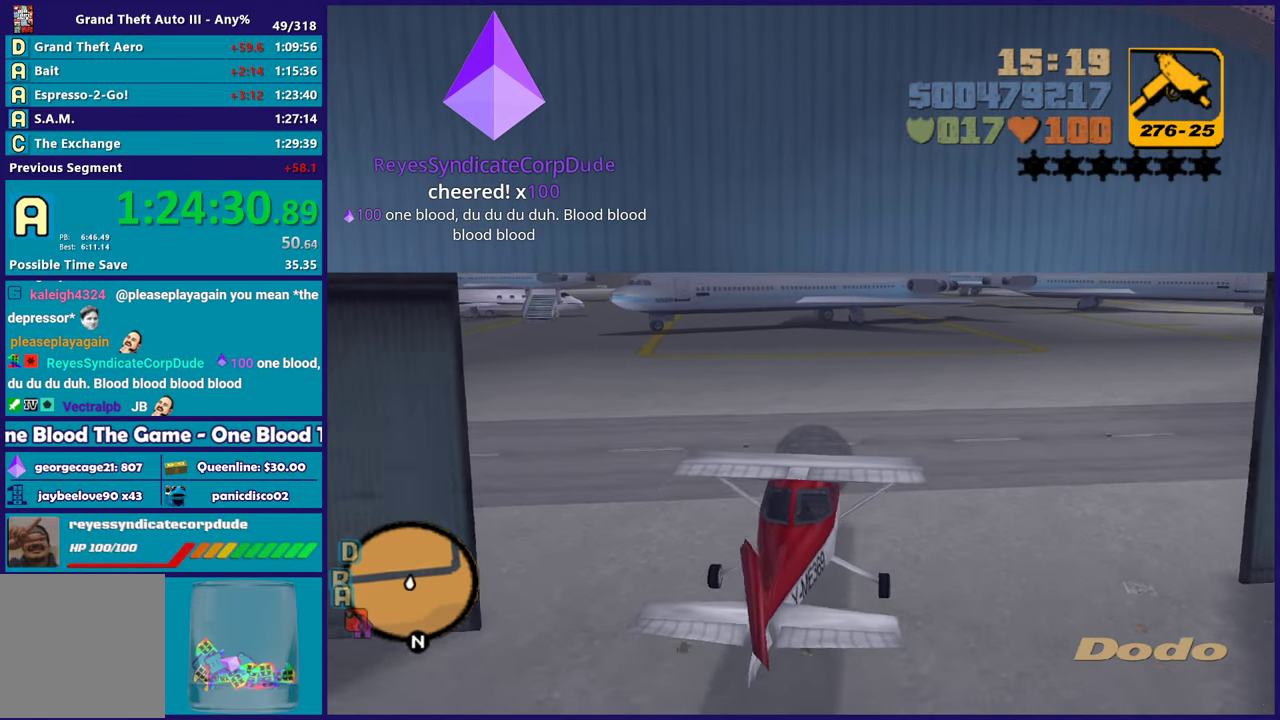
{"buttons": ["R2"], "left_stick": "right", "right_stick": "center", "events": []}
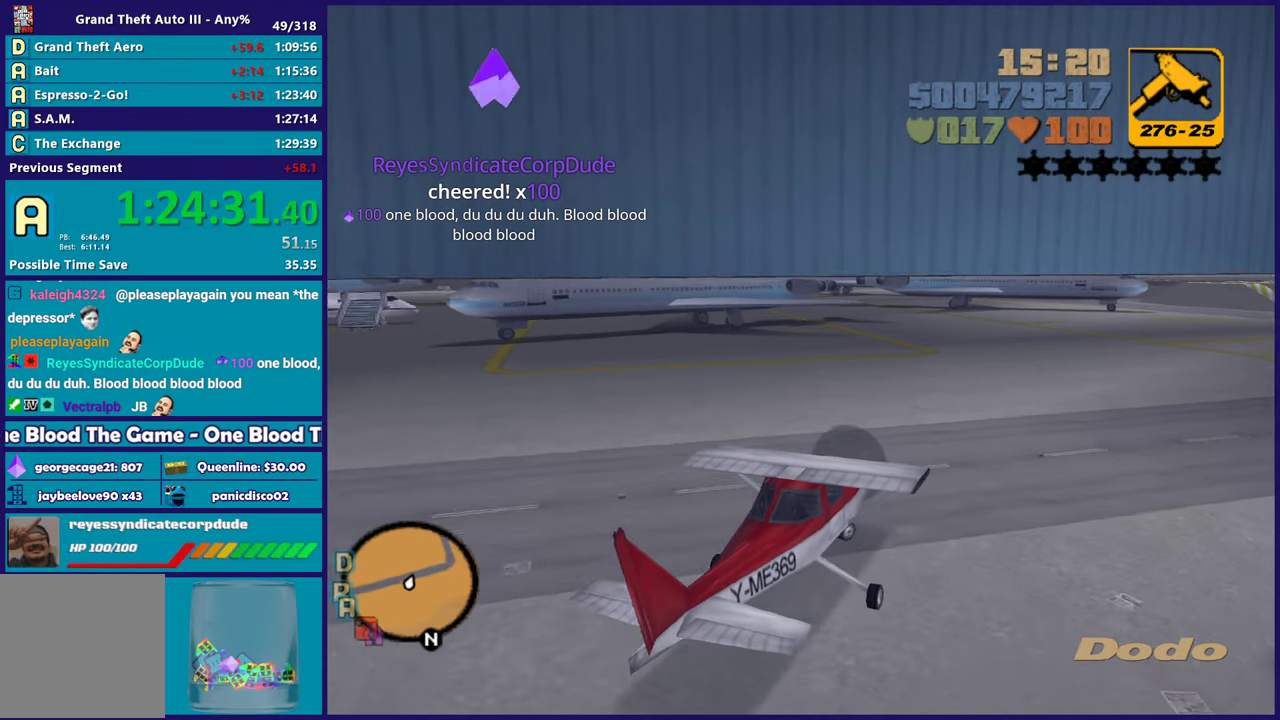
{"buttons": ["R2"], "left_stick": "right", "right_stick": "center", "events": [[17, "left_stick", "center"], [150, "left_stick", "right"], [383, "left_stick", "center"], [450, "left_stick", "right"]]}
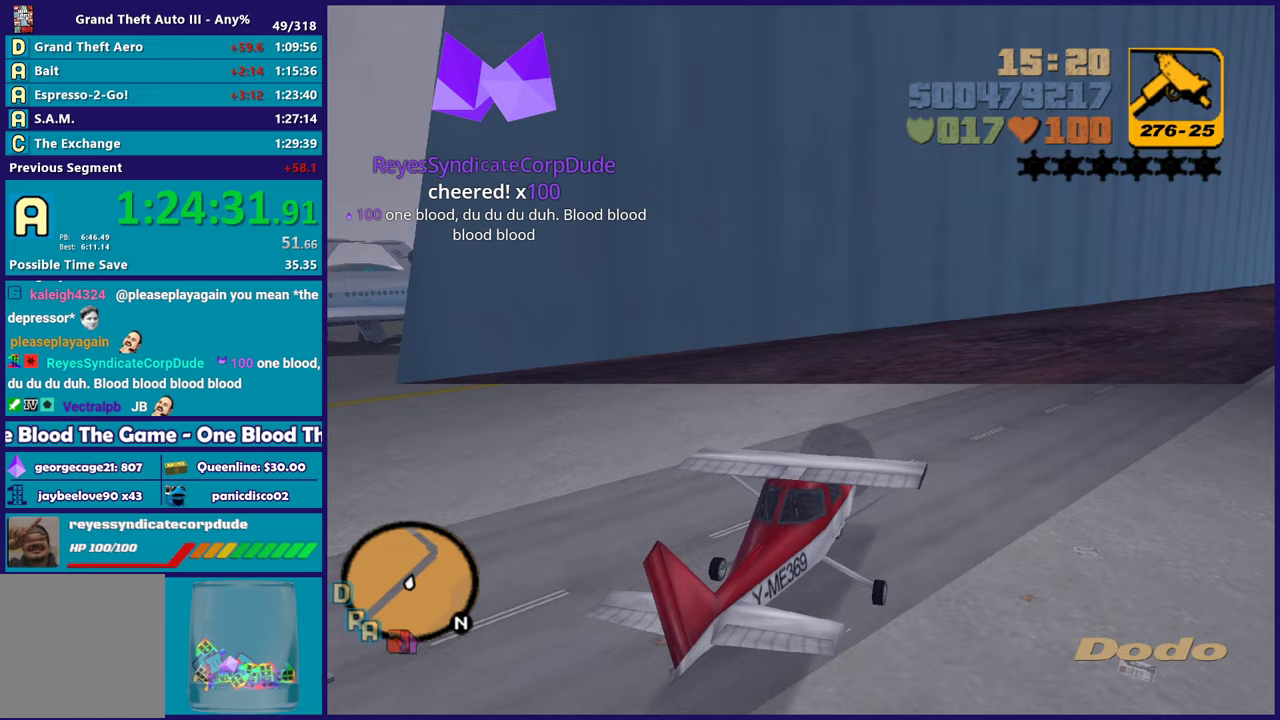
{"buttons": ["R2"], "left_stick": "right", "right_stick": "center", "events": []}
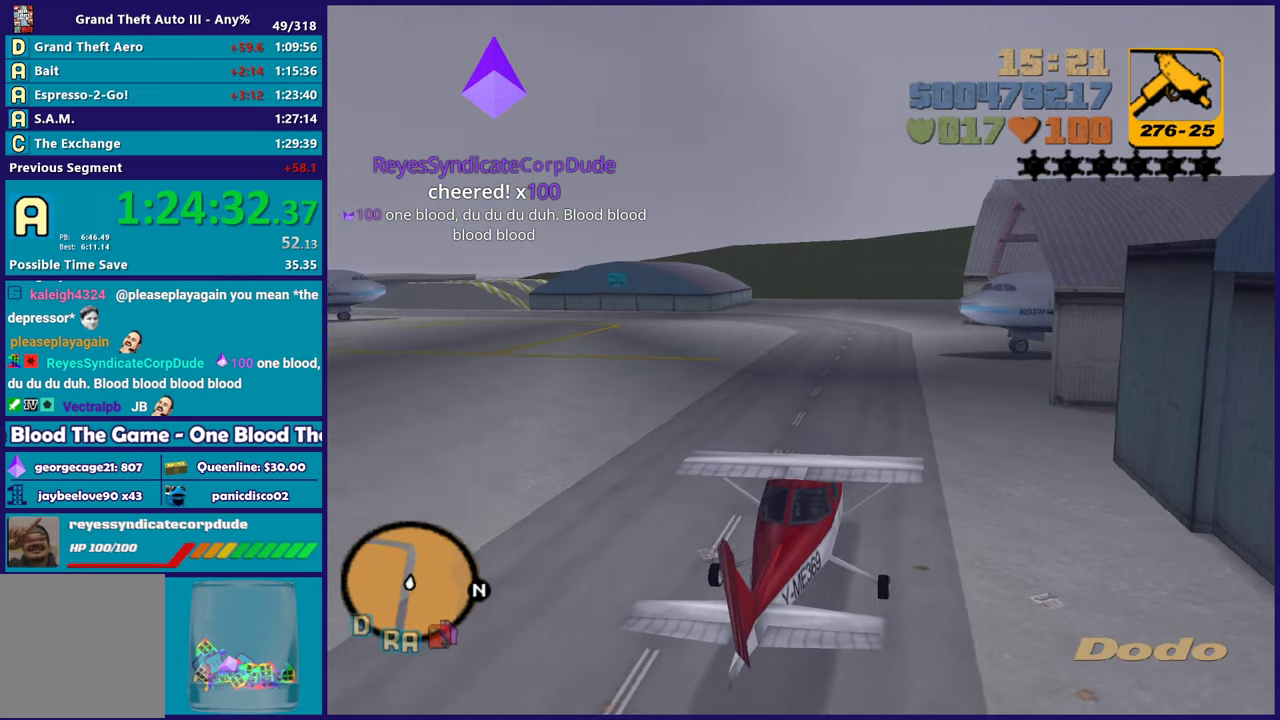
{"buttons": ["R2"], "left_stick": "right", "right_stick": "center", "events": [[100, "R2", "up"], [150, "left_stick", "center"], [183, "R2", "down"], [267, "left_stick", "right"]]}